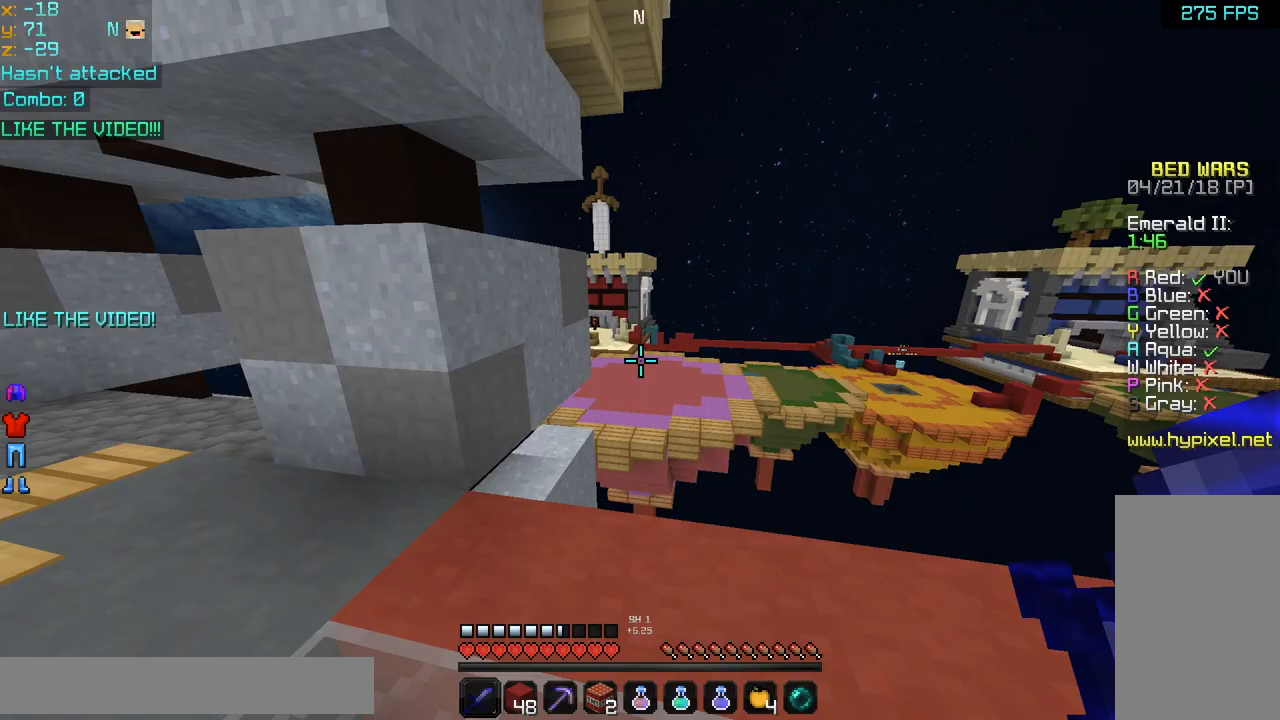
Gameplay with keyboard and mouse; each line is a JSON object with the keys and mouse buttons held at the frame after it. "events" lists presses ("down") and releases ("up") of "down", "left", "right", "space", "up", "mouse_left" and "mouse_right" between this image and that frame as [ms after this image, input, new state], when the widget could be followed in between. "mouse_left", "mouse_right" = the "left", "right" buttons of the "mouse" list. No other keys are recorded. Fast repeated clicks can show as one long hold. Mouse movement is not recorded.
{"keys": [], "mouse": [], "events": [[40, "up", "up"], [160, "right", "up"]]}
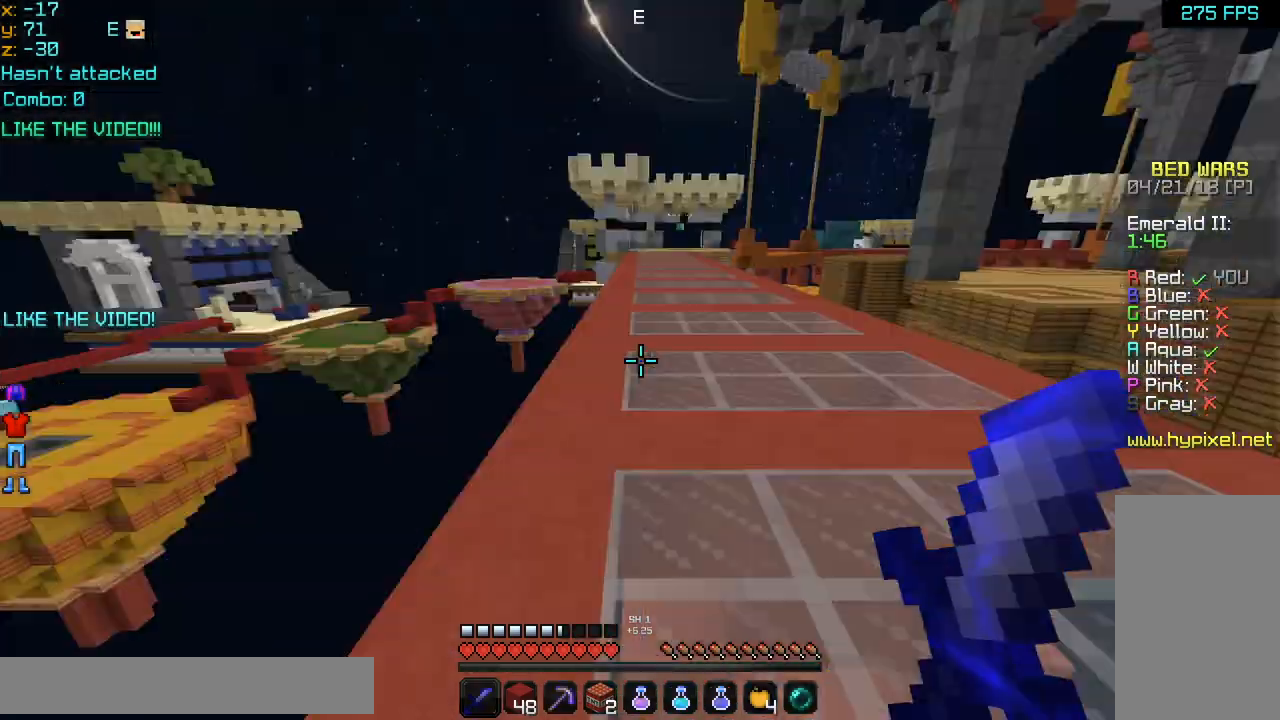
{"keys": ["space", "up"], "mouse": ["left"], "events": [[40, "up", "down"], [280, "mouse_left", "down"], [280, "space", "down"], [400, "mouse_left", "up"], [480, "mouse_left", "down"]]}
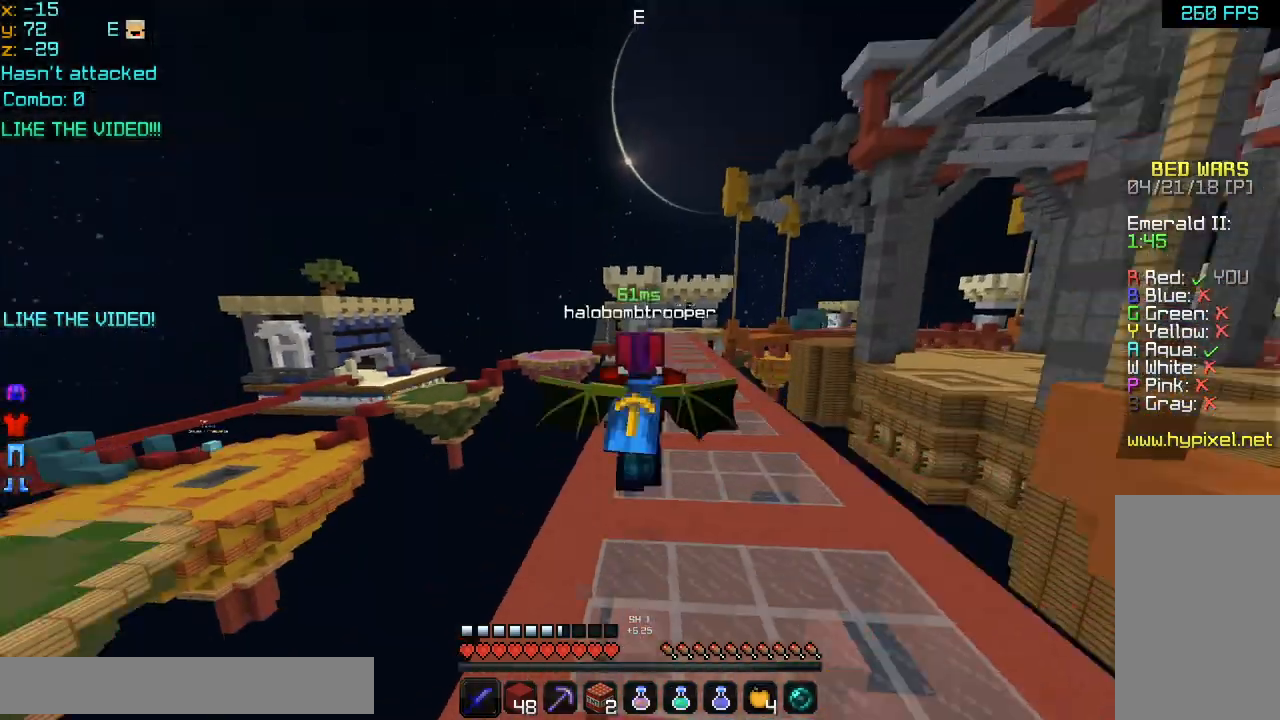
{"keys": ["space", "up"], "mouse": ["left"], "events": [[80, "mouse_left", "up"], [480, "mouse_left", "down"]]}
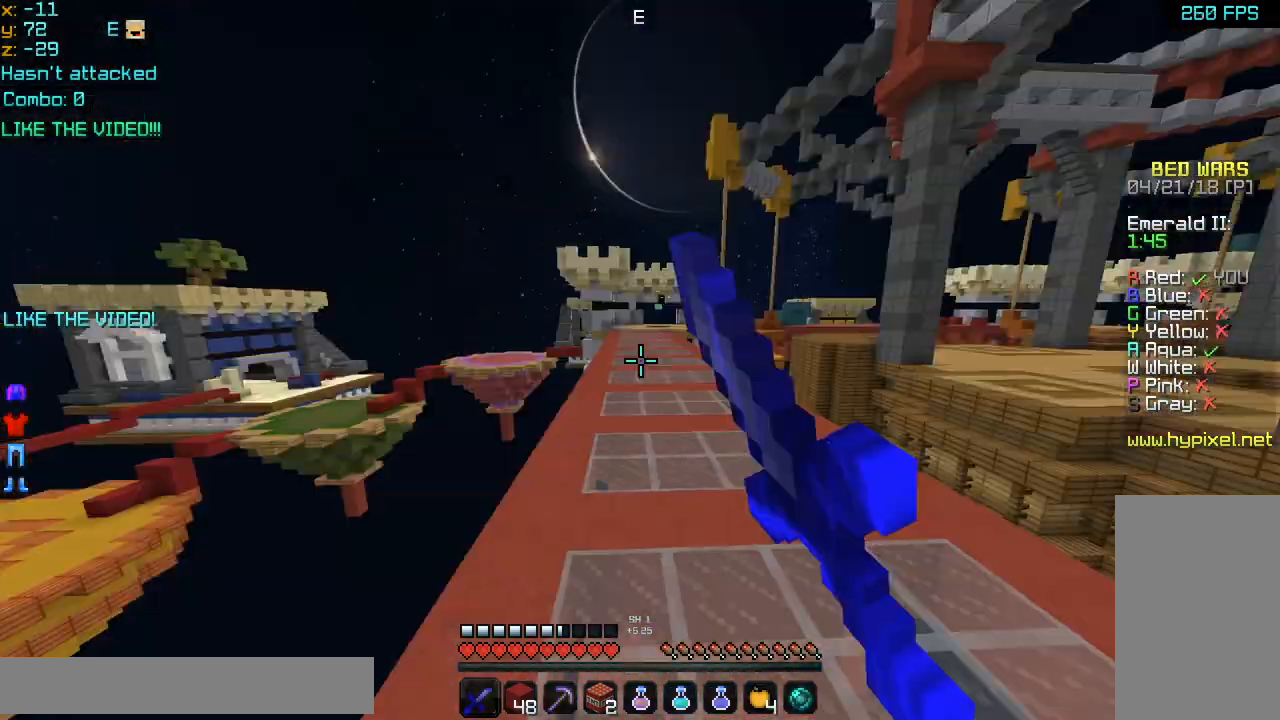
{"keys": ["space", "up"], "mouse": ["left"], "events": [[80, "mouse_left", "up"], [240, "mouse_left", "down"], [320, "mouse_left", "up"], [440, "mouse_left", "down"]]}
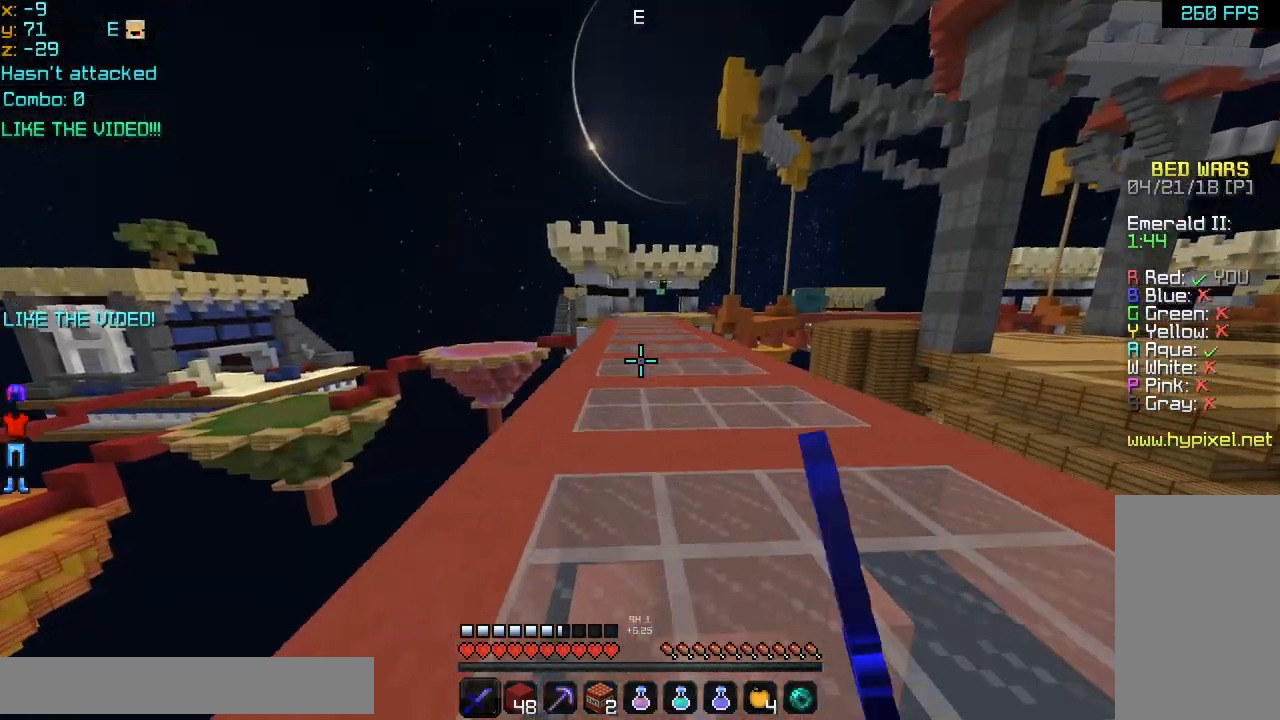
{"keys": ["space", "up"], "mouse": ["left"], "events": [[80, "mouse_left", "up"], [160, "mouse_left", "down"], [280, "mouse_left", "up"], [360, "mouse_left", "down"], [400, "mouse_left", "up"], [520, "mouse_left", "down"]]}
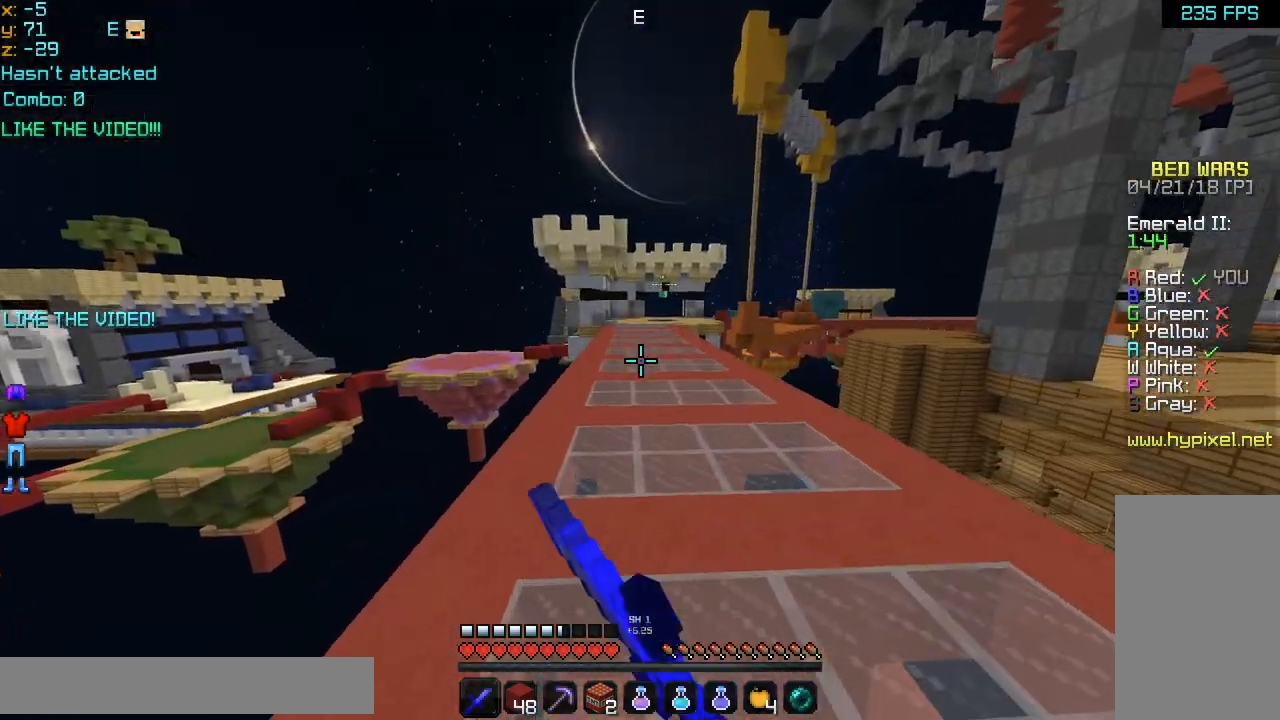
{"keys": ["space", "up"], "mouse": ["left"], "events": [[80, "mouse_left", "up"], [440, "mouse_left", "down"]]}
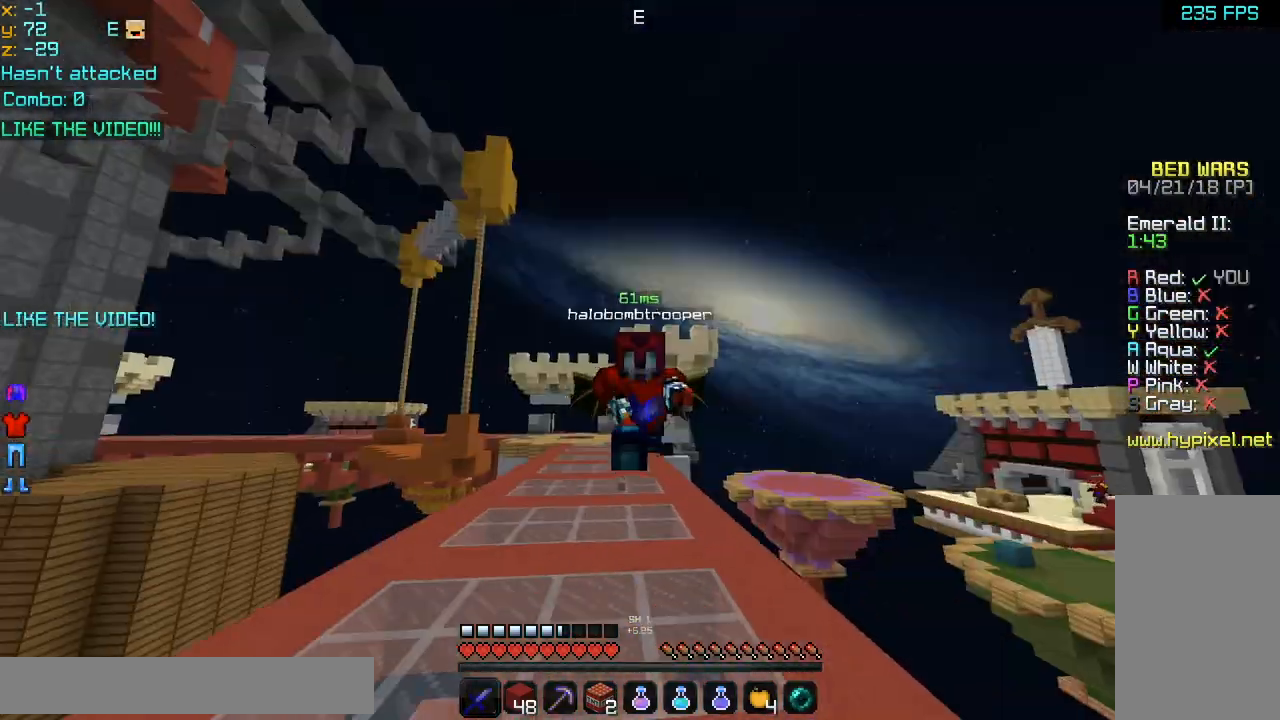
{"keys": ["space", "up"], "mouse": [], "events": [[200, "mouse_left", "up"], [240, "mouse_left", "down"], [280, "mouse_left", "up"]]}
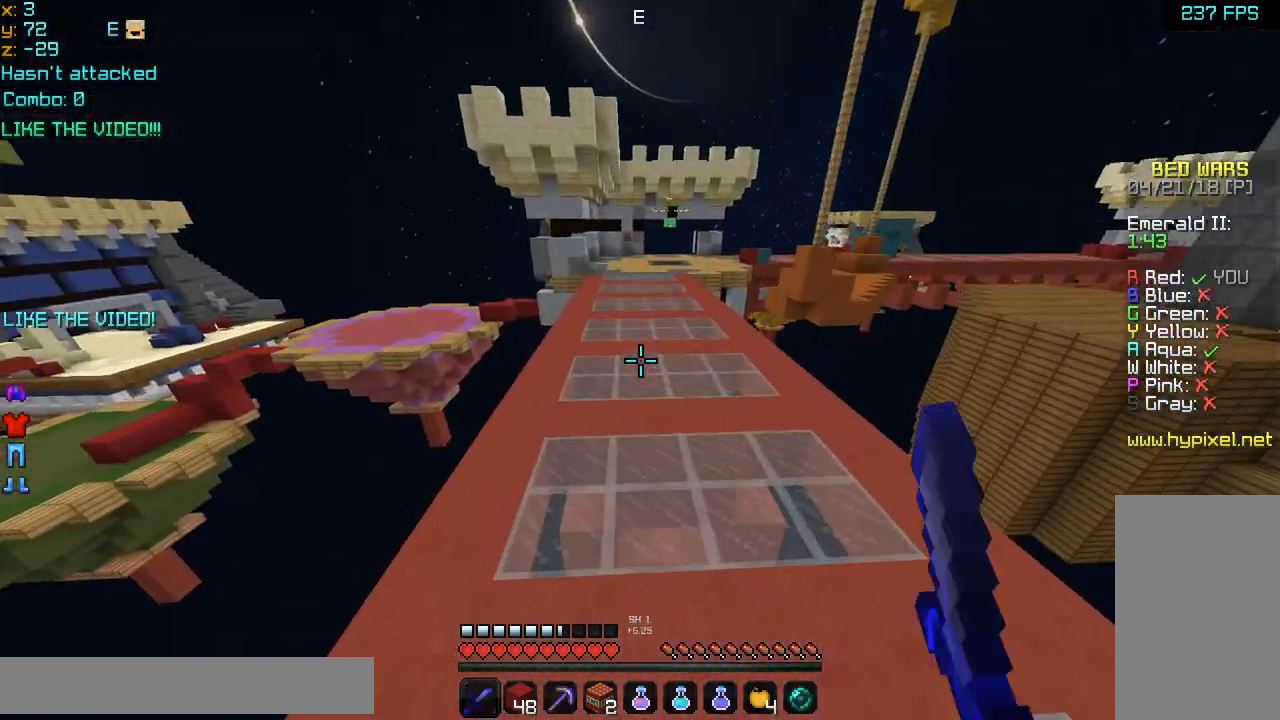
{"keys": ["space", "up"], "mouse": [], "events": []}
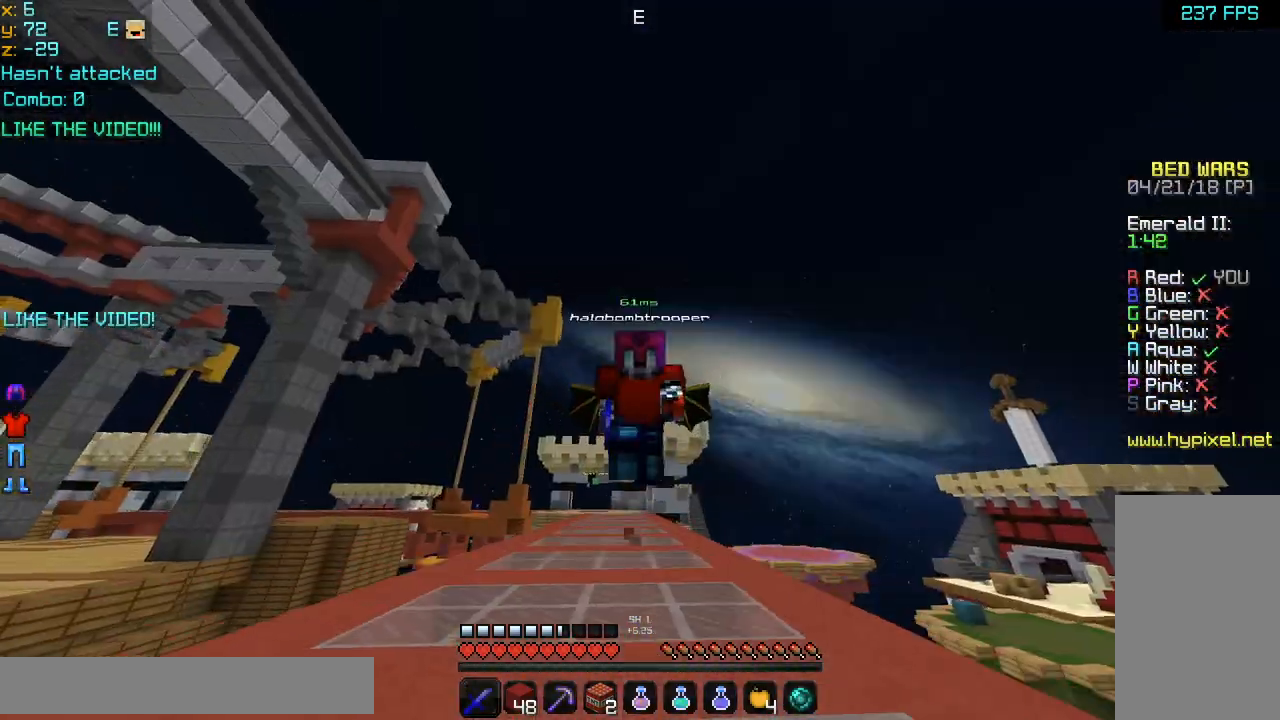
{"keys": ["space", "up"], "mouse": [], "events": []}
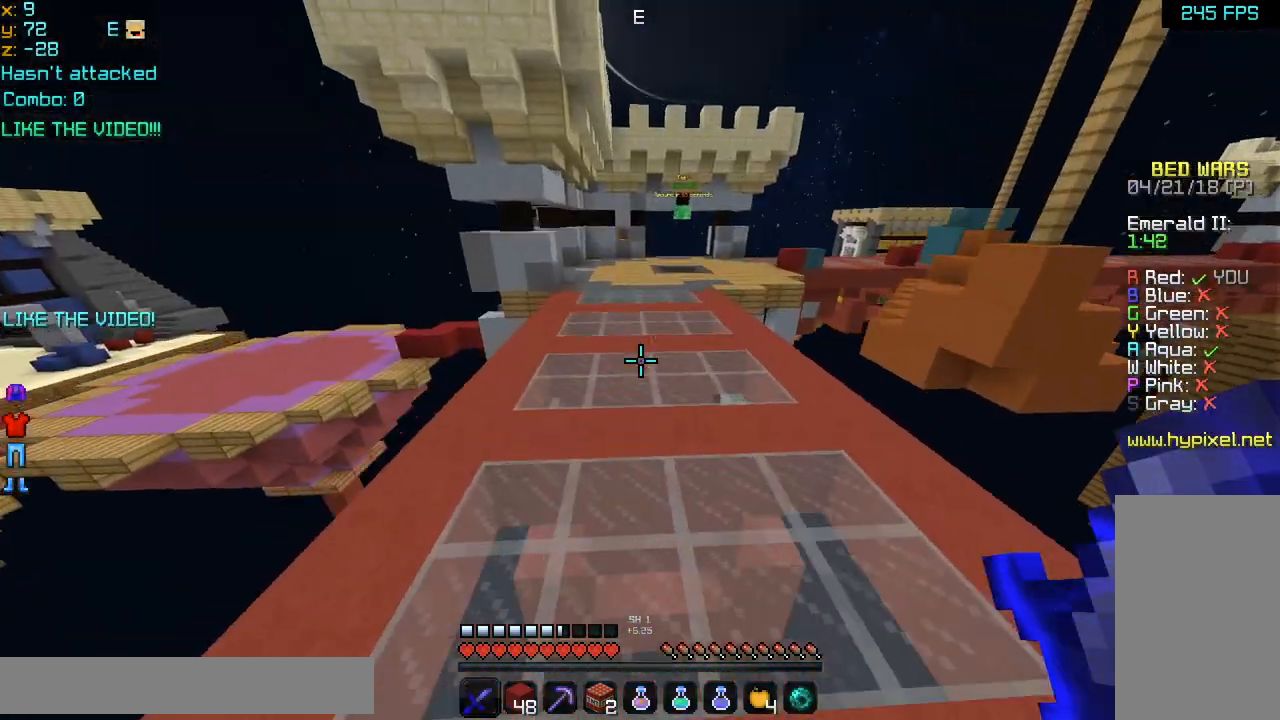
{"keys": ["space", "up"], "mouse": [], "events": []}
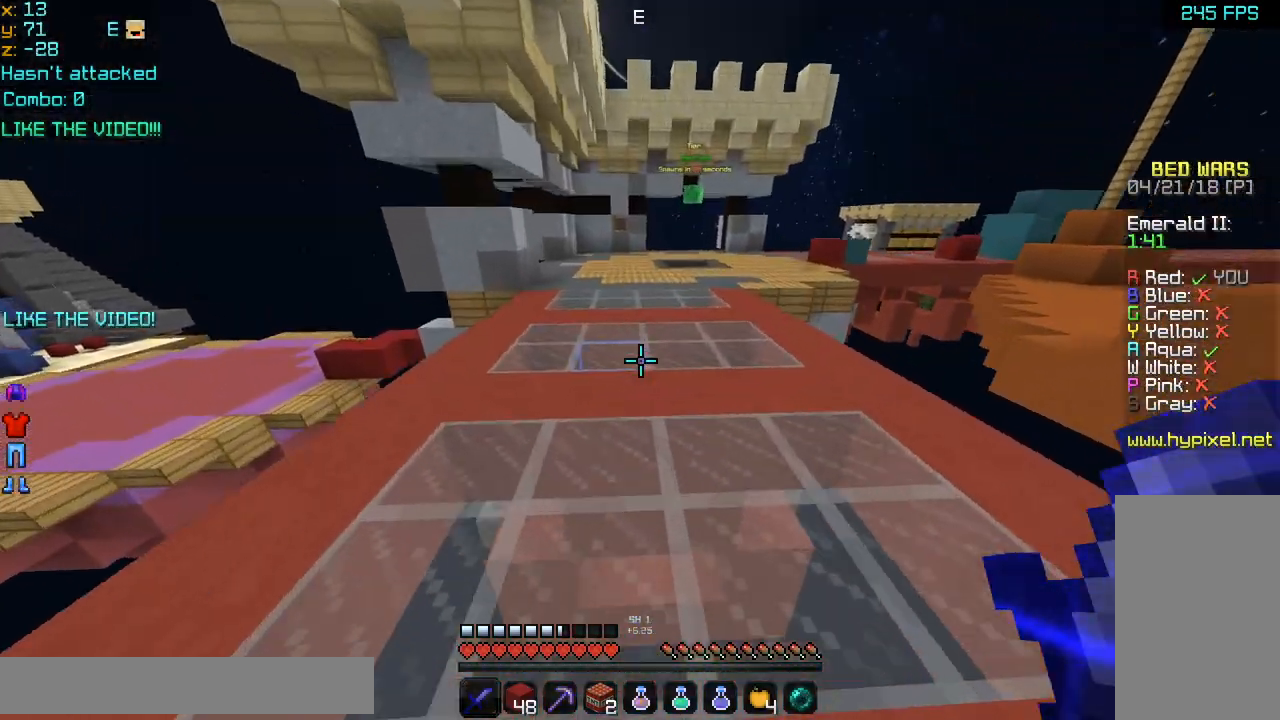
{"keys": ["space", "up"], "mouse": [], "events": []}
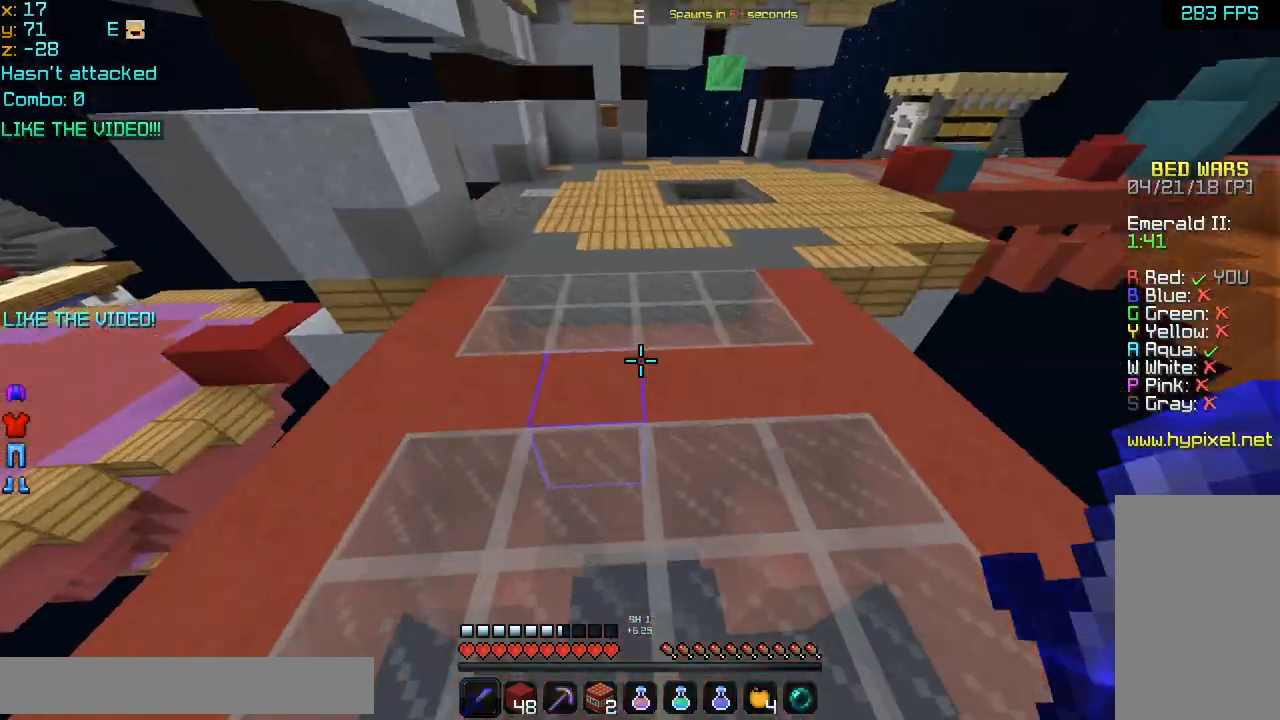
{"keys": ["space", "up"], "mouse": [], "events": []}
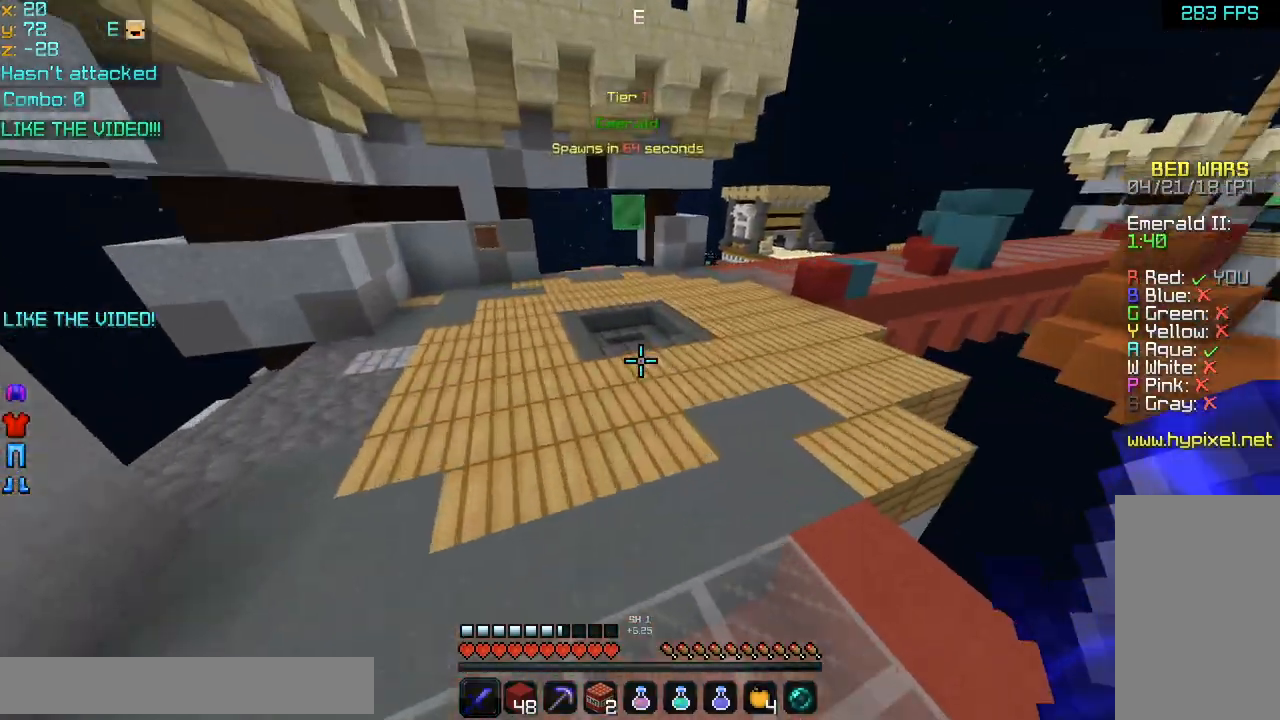
{"keys": ["up"], "mouse": [], "events": [[400, "space", "up"]]}
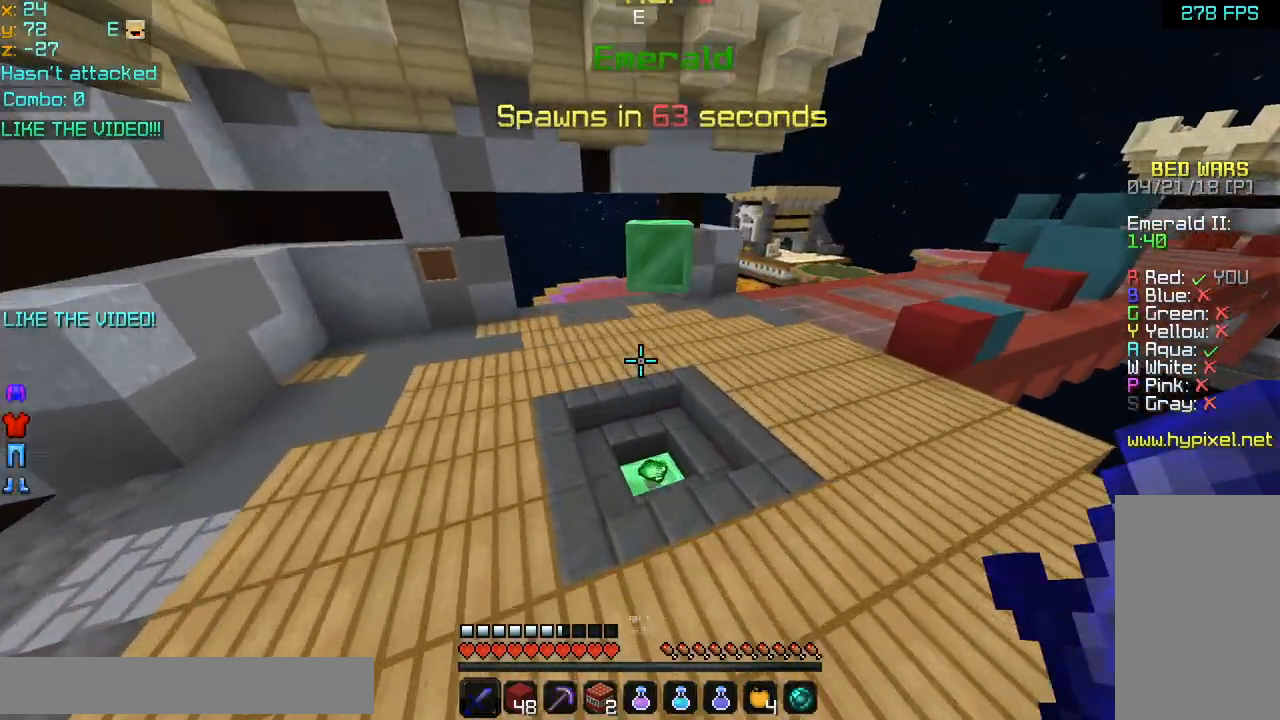
{"keys": ["left", "up"], "mouse": [], "events": [[440, "left", "down"]]}
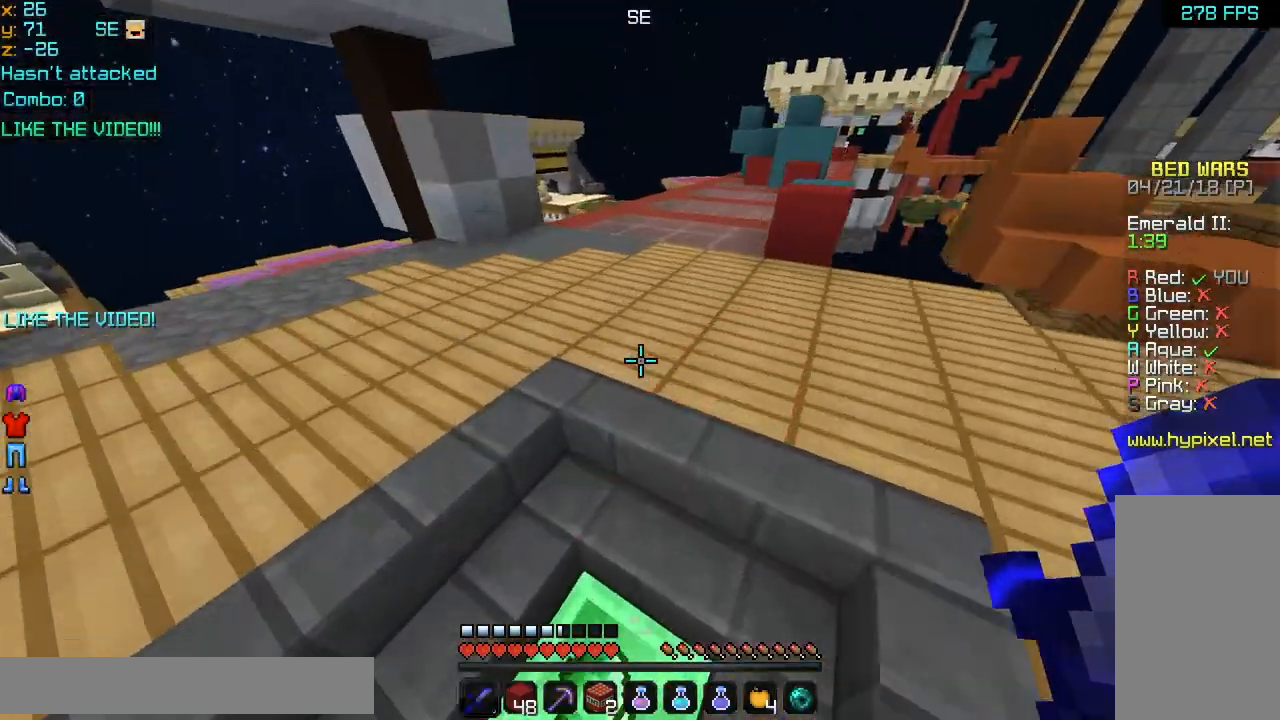
{"keys": ["left", "space", "up"], "mouse": [], "events": [[160, "left", "up"], [400, "space", "down"], [480, "left", "down"]]}
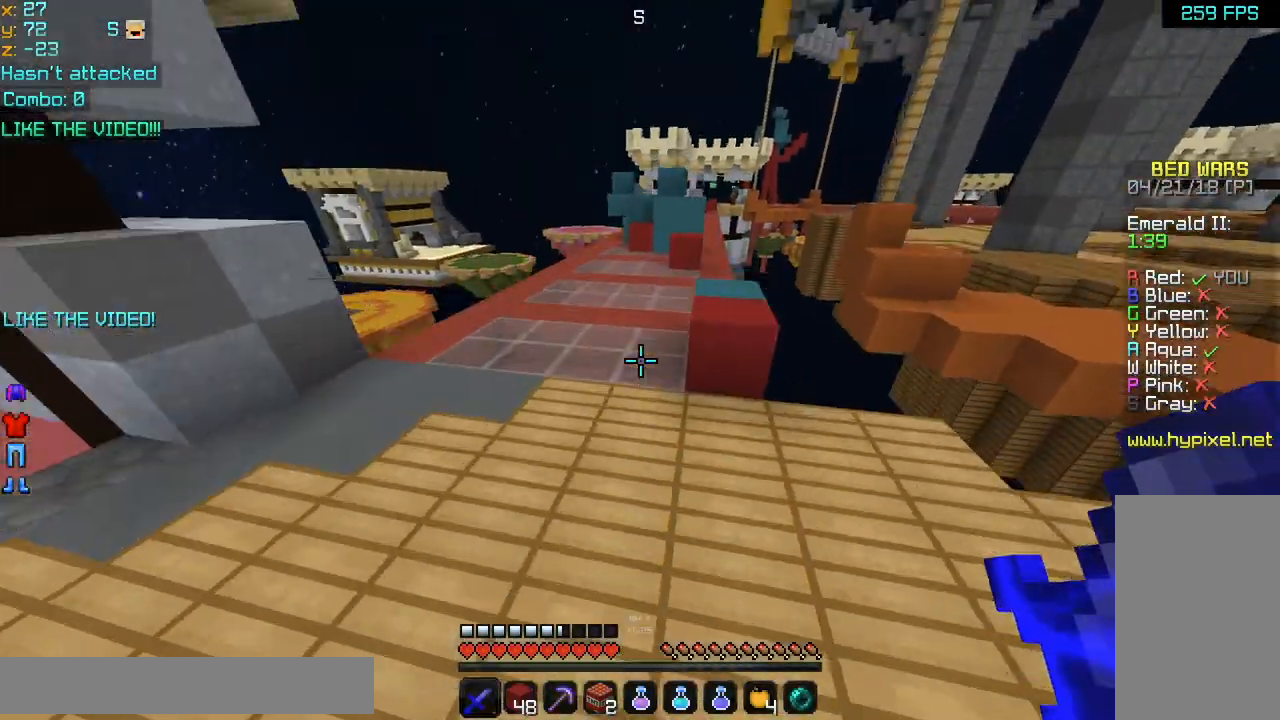
{"keys": ["space", "up"], "mouse": ["left"], "events": [[320, "left", "up"], [360, "mouse_left", "down"], [440, "mouse_left", "up"], [480, "mouse_left", "down"]]}
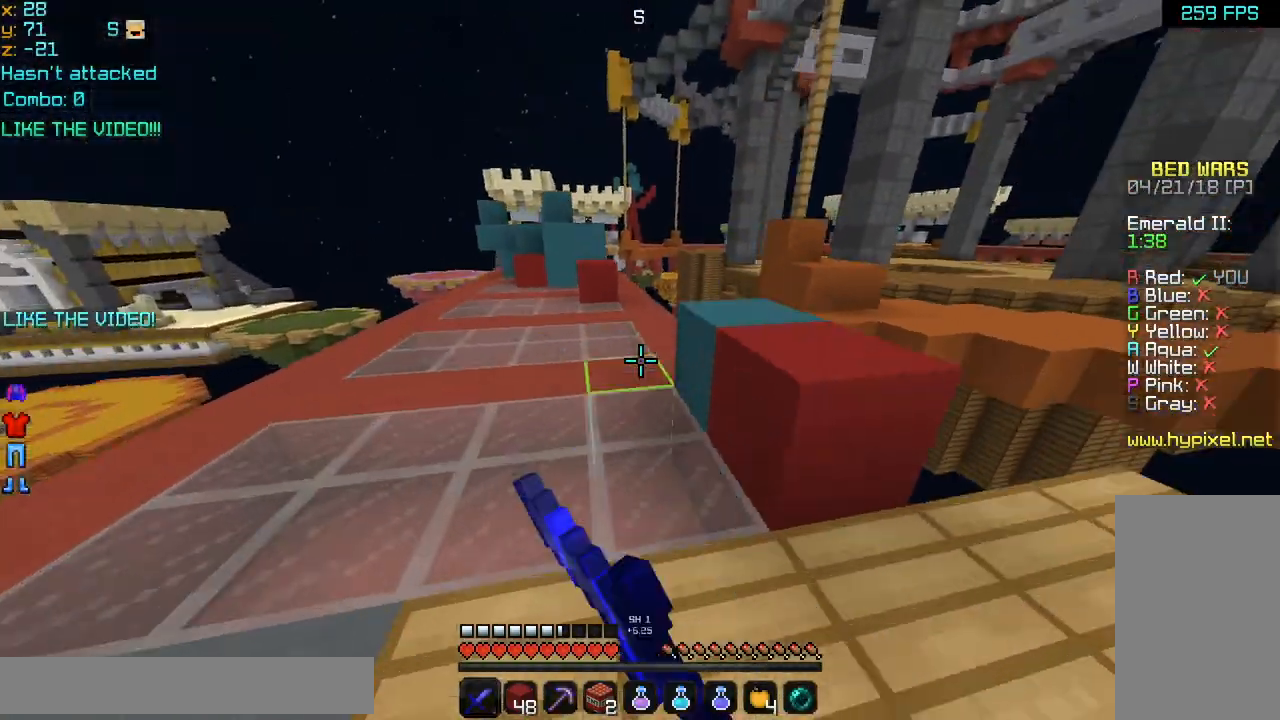
{"keys": ["up"], "mouse": [], "events": [[120, "mouse_left", "up"], [320, "space", "up"]]}
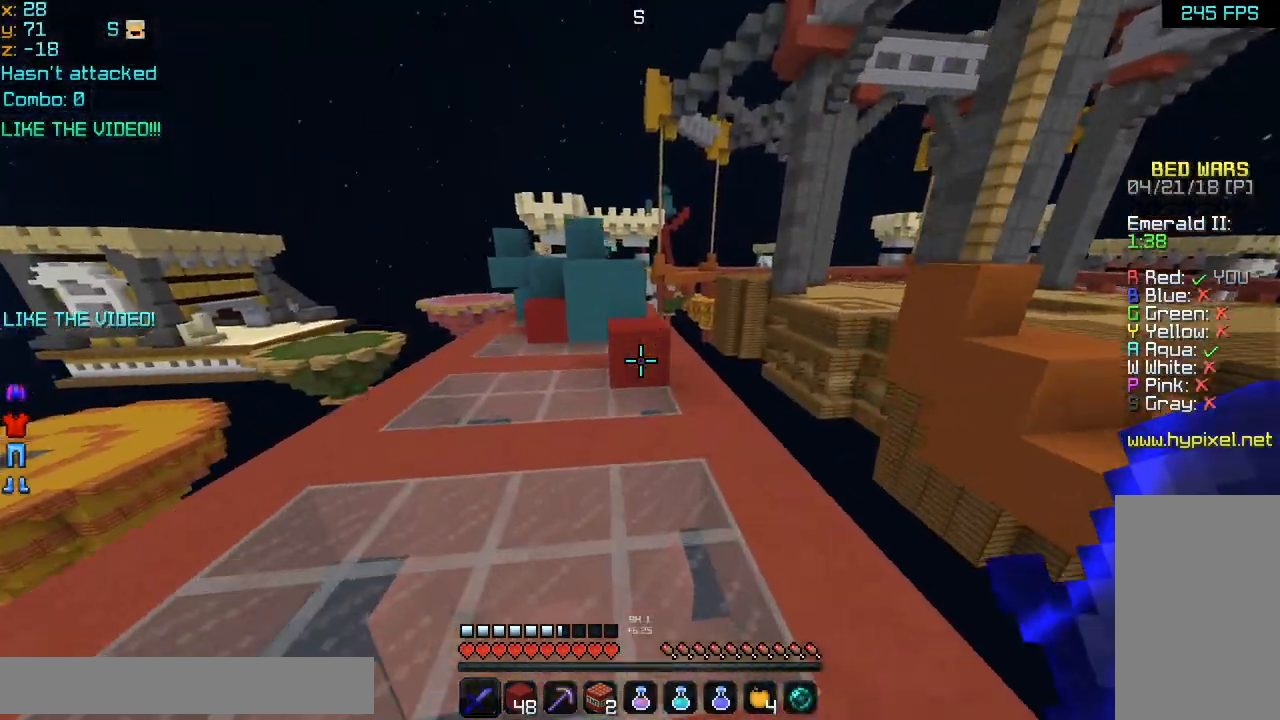
{"keys": ["space", "up"], "mouse": [], "events": [[440, "space", "down"]]}
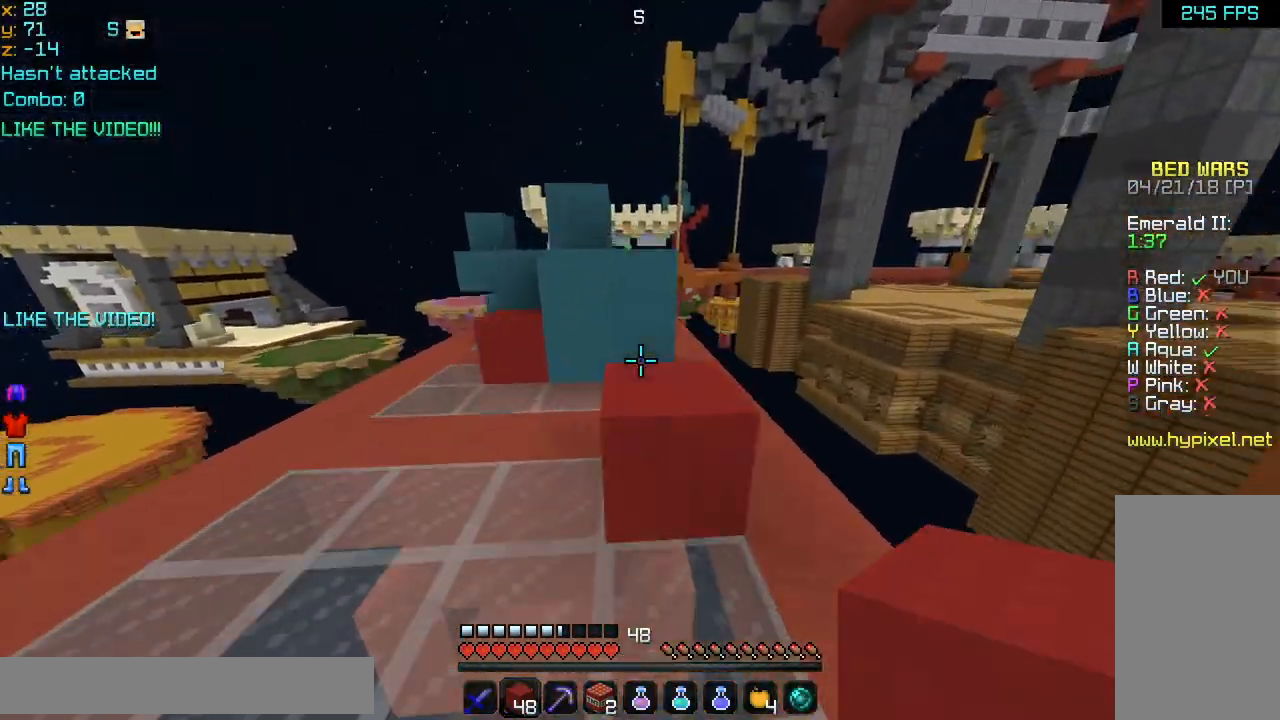
{"keys": ["space", "up"], "mouse": [], "events": [[40, "space", "up"], [200, "mouse_right", "down"], [240, "space", "down"], [320, "mouse_right", "up"]]}
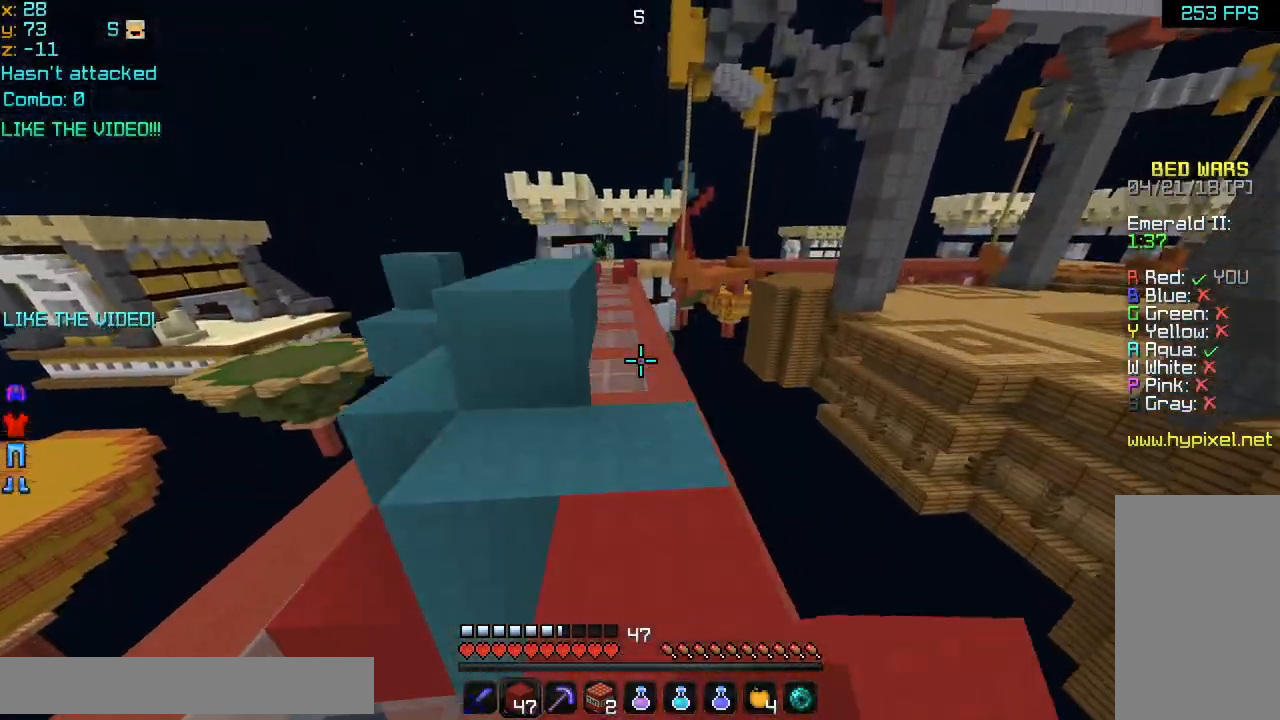
{"keys": ["up"], "mouse": [], "events": [[80, "space", "up"], [160, "up", "up"], [200, "left", "down"], [280, "left", "up"], [480, "up", "down"]]}
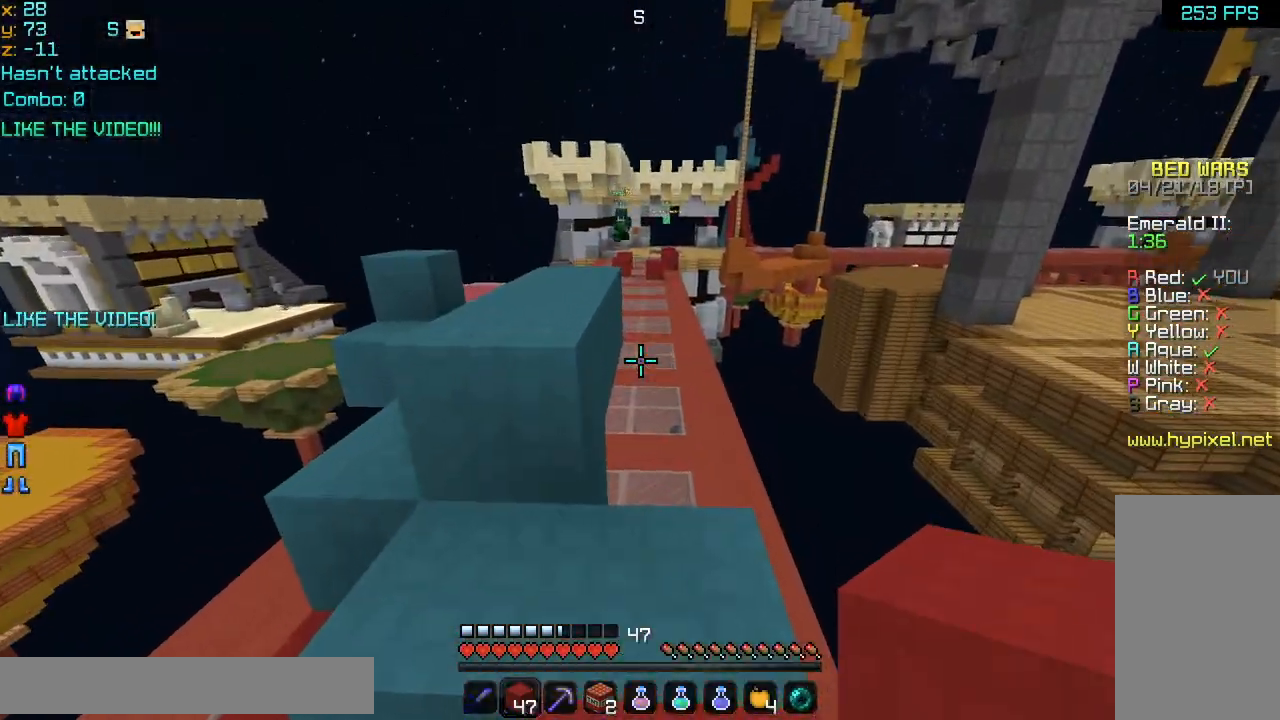
{"keys": ["up"], "mouse": [], "events": [[80, "left", "down"], [120, "space", "down"], [240, "space", "up"], [360, "left", "up"]]}
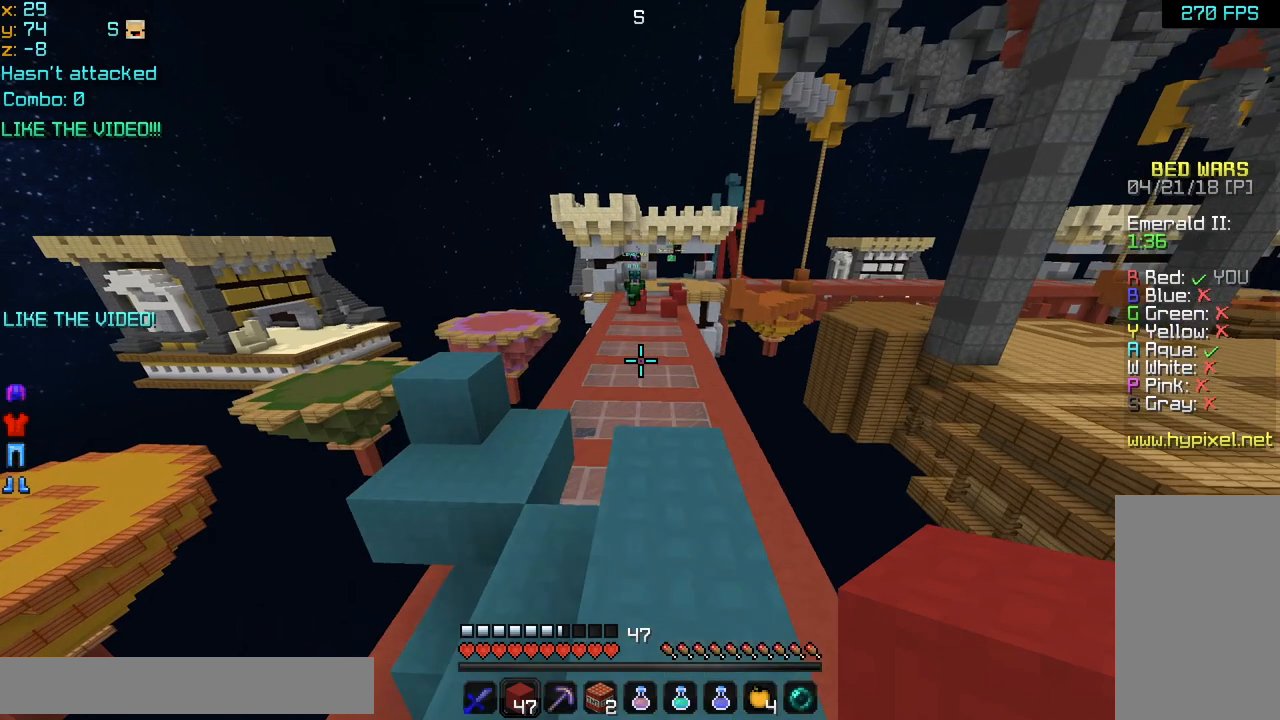
{"keys": ["left", "up"], "mouse": [], "events": [[200, "space", "down"], [280, "left", "down"], [360, "space", "up"]]}
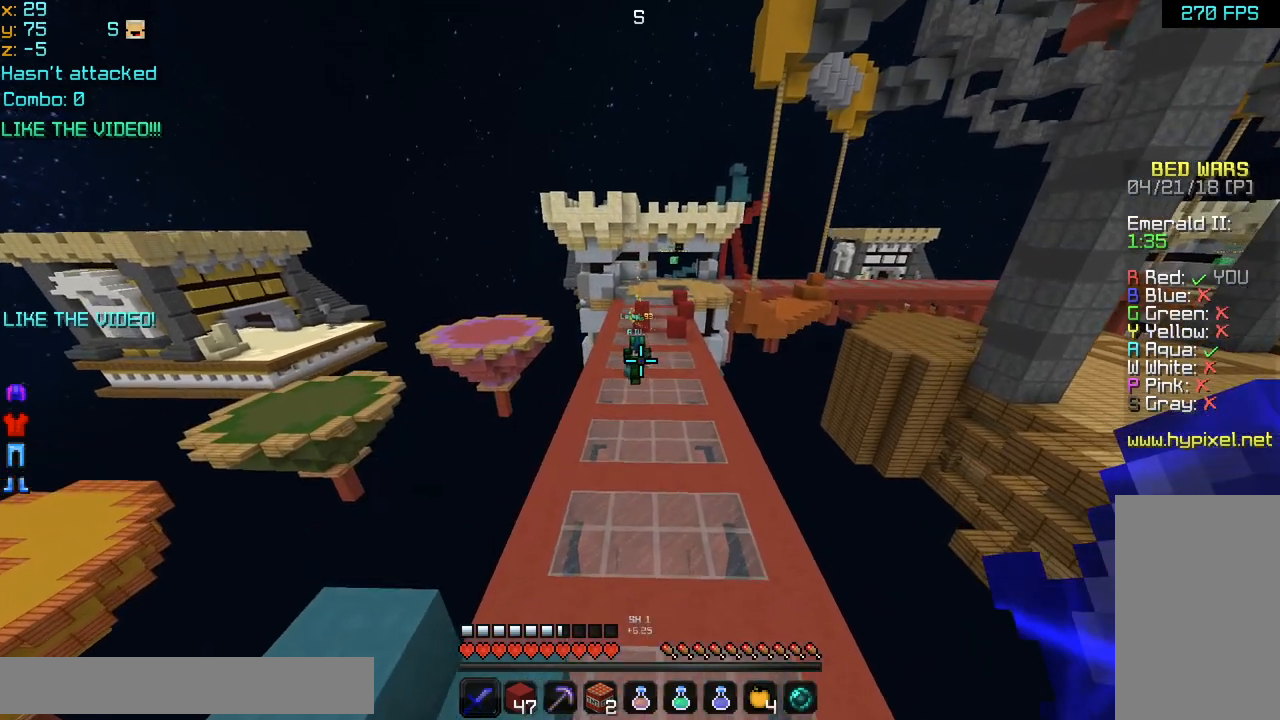
{"keys": ["up"], "mouse": [], "events": [[120, "left", "up"]]}
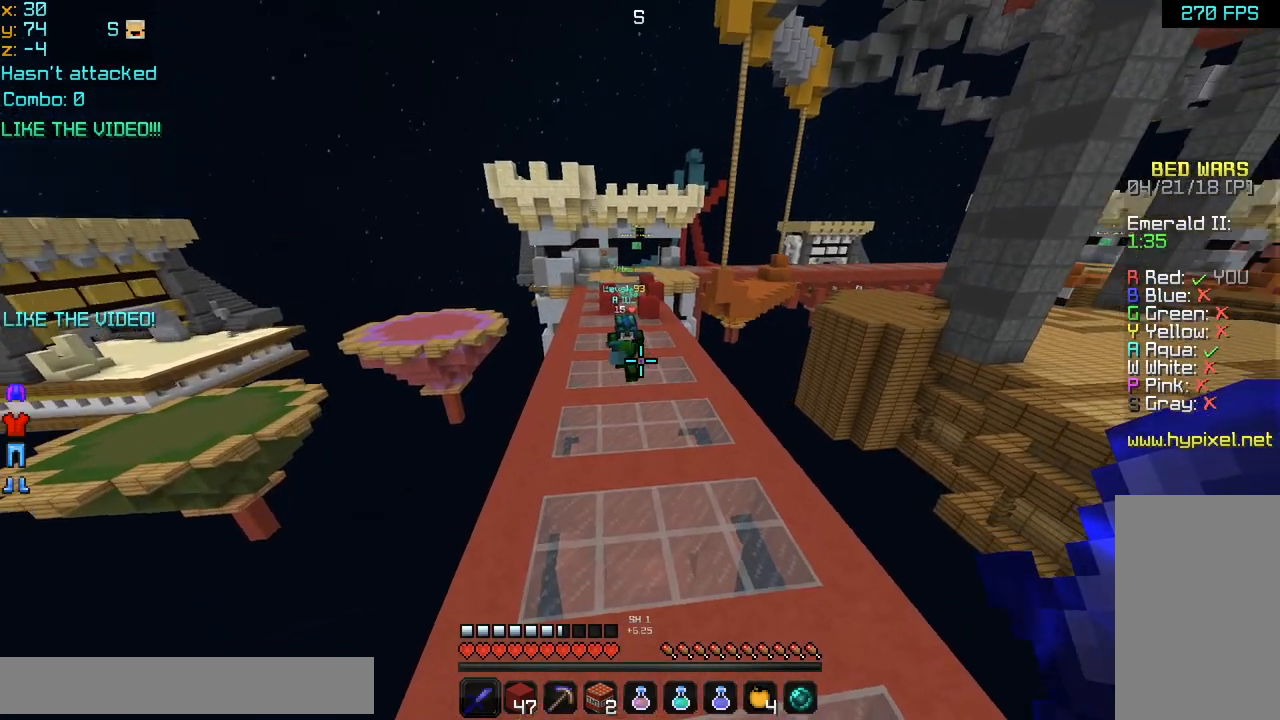
{"keys": ["up"], "mouse": [], "events": []}
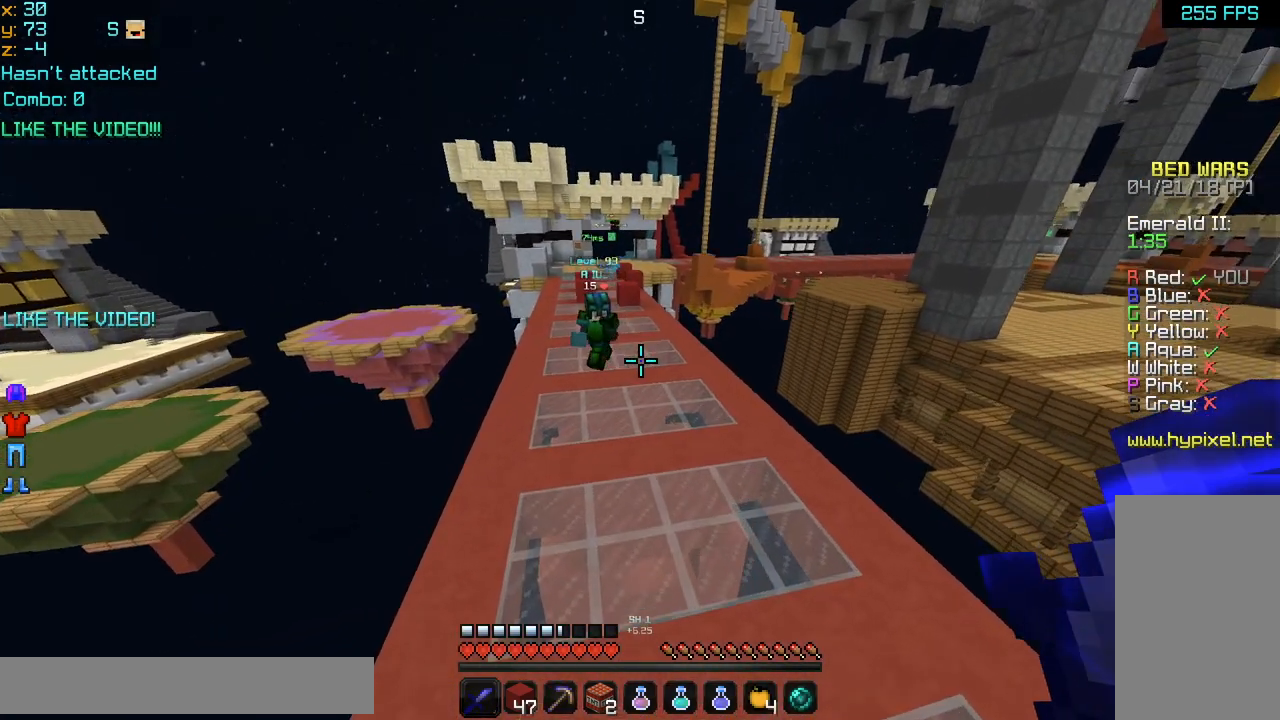
{"keys": ["right", "up"], "mouse": [], "events": [[40, "right", "down"]]}